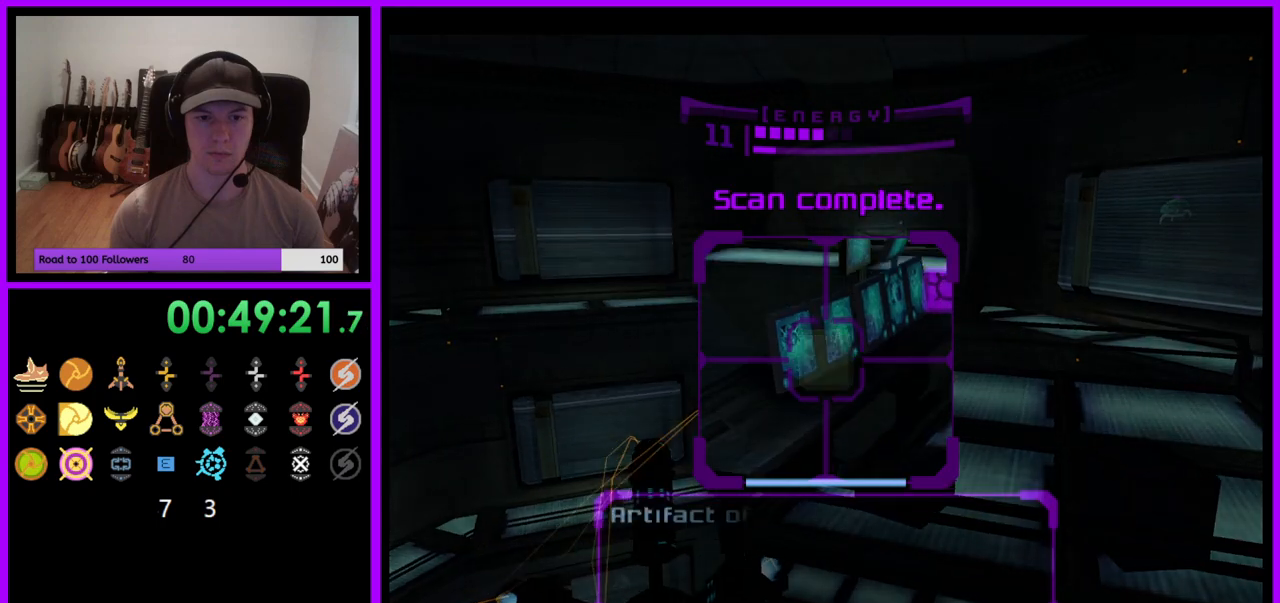
Gameplay with a controller (Nintendo layout); each line is a JSON object with the inputs held at the frame after it. "events" lists button and stick changes between this image and that frame as [ms after this image, input, new state], when the widget could be followed in between. Not read: L3 R3 START Z.
{"buttons": [], "left_stick": "up", "right_stick": "center", "events": [[250, "A", "down"], [250, "L1", "up"], [333, "A", "up"], [417, "left_stick", "up"]]}
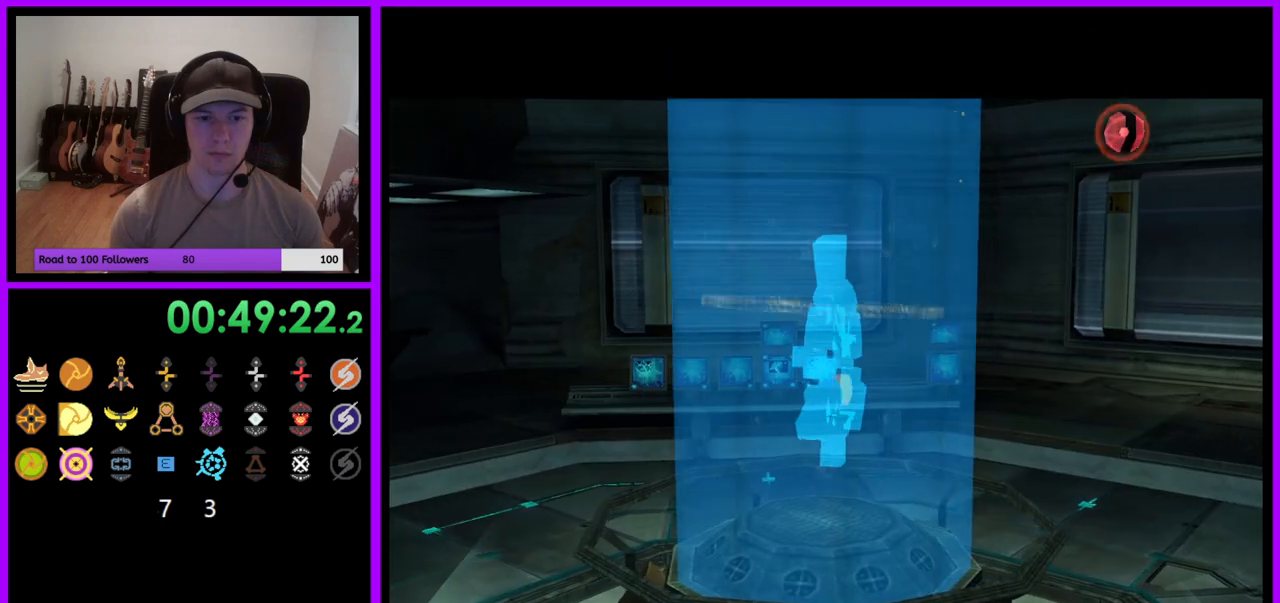
{"buttons": [], "left_stick": "center", "right_stick": "center", "events": [[17, "left_stick", "up-left"], [150, "left_stick", "center"]]}
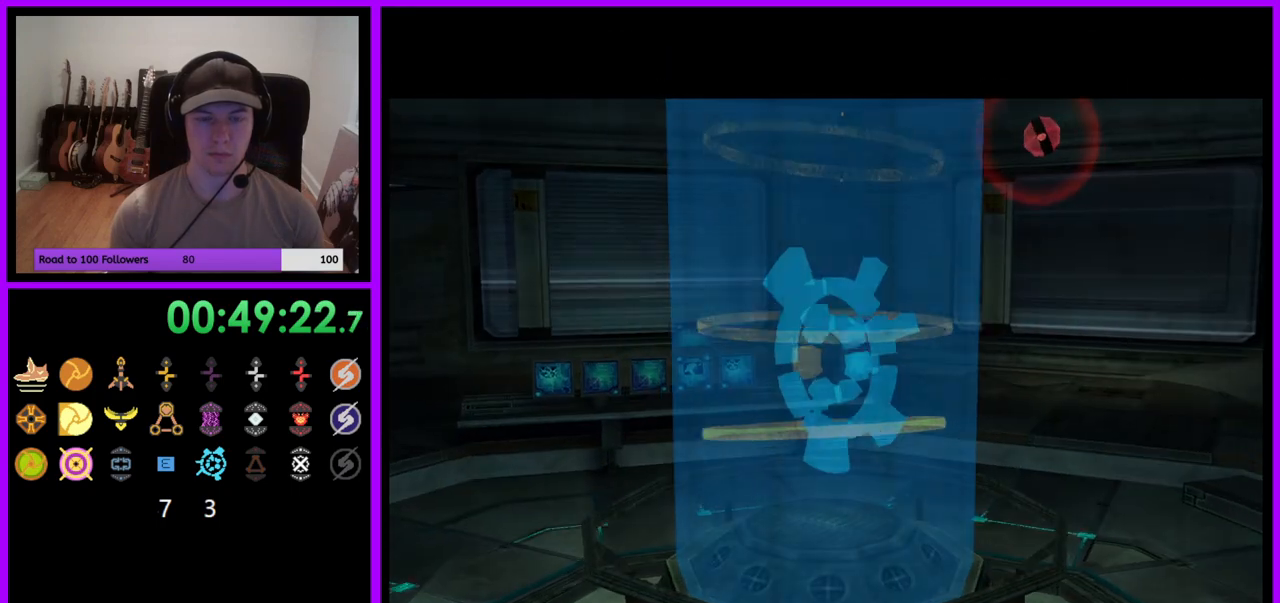
{"buttons": [], "left_stick": "up-left", "right_stick": "center", "events": [[67, "left_stick", "up-left"]]}
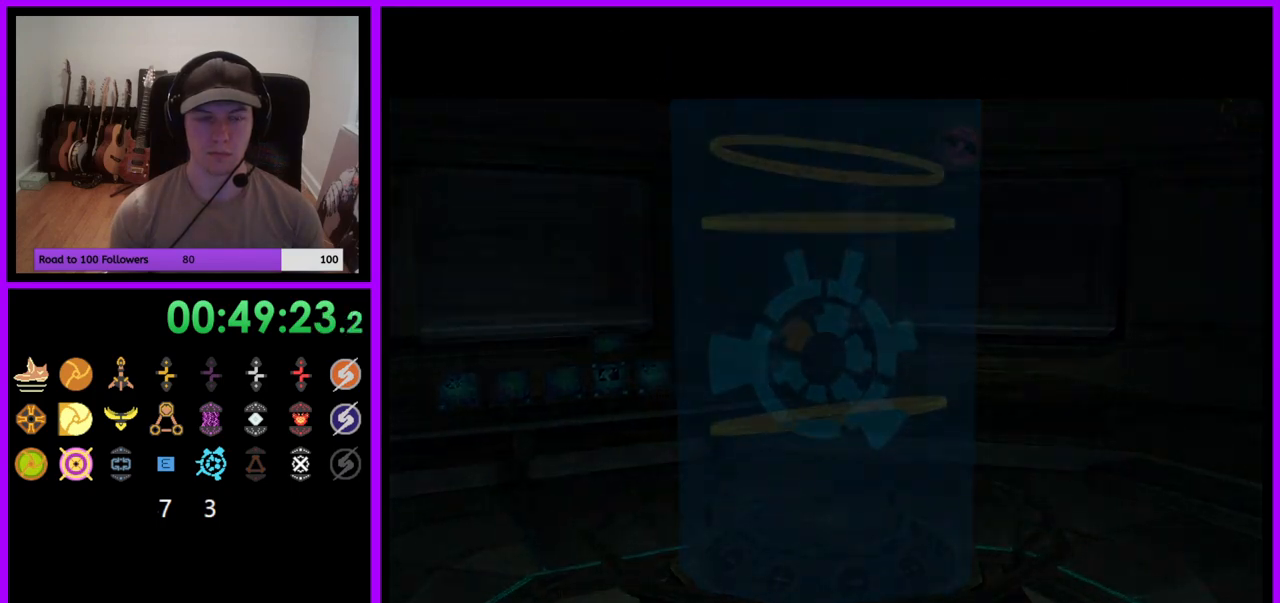
{"buttons": [], "left_stick": "up-left", "right_stick": "center", "events": []}
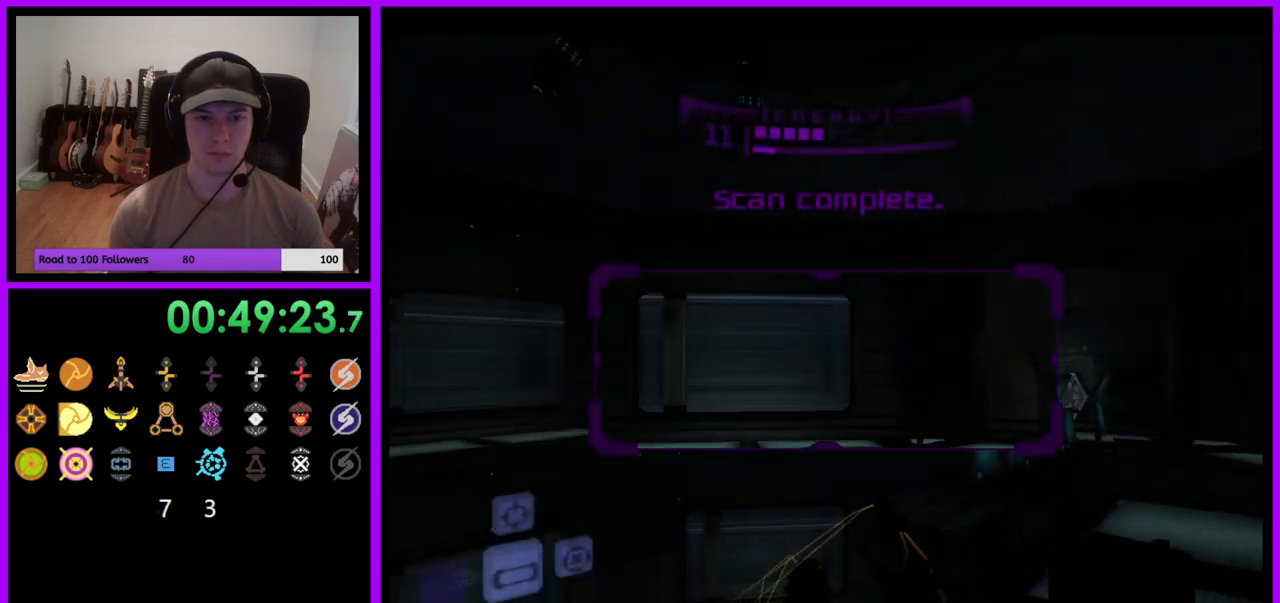
{"buttons": [], "left_stick": "up", "right_stick": "center", "events": [[133, "left_stick", "down"], [333, "left_stick", "left"], [433, "left_stick", "up"]]}
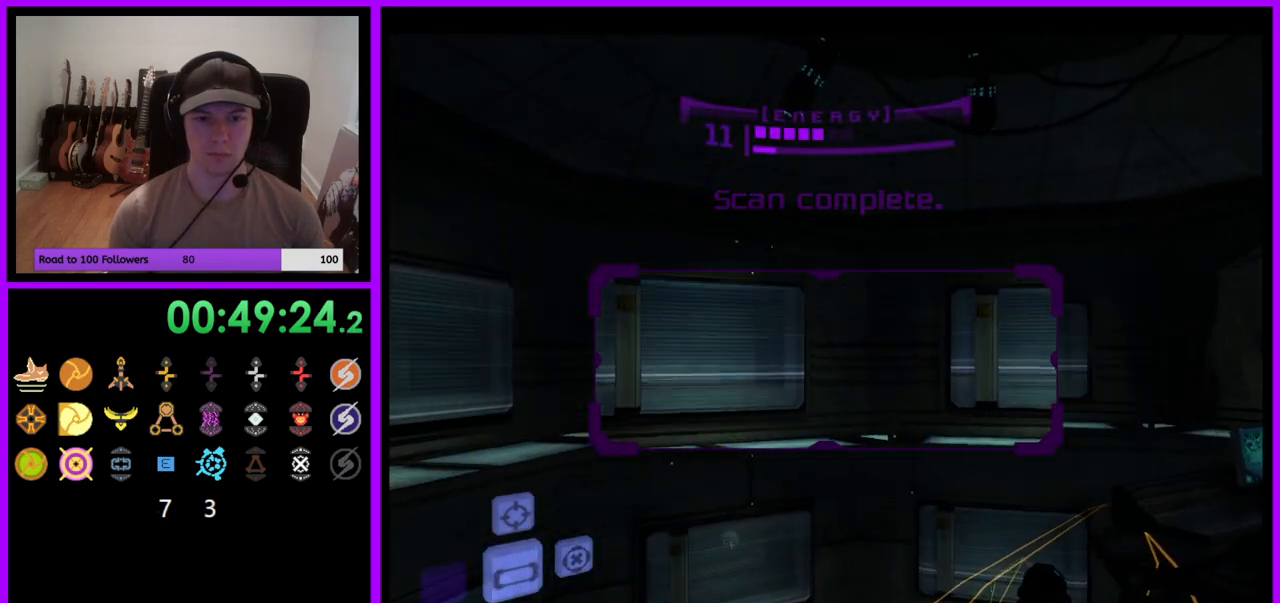
{"buttons": ["L1"], "left_stick": "up-right", "right_stick": "center", "events": [[150, "L1", "down"], [217, "B", "down"], [250, "B", "up"], [267, "left_stick", "up-right"]]}
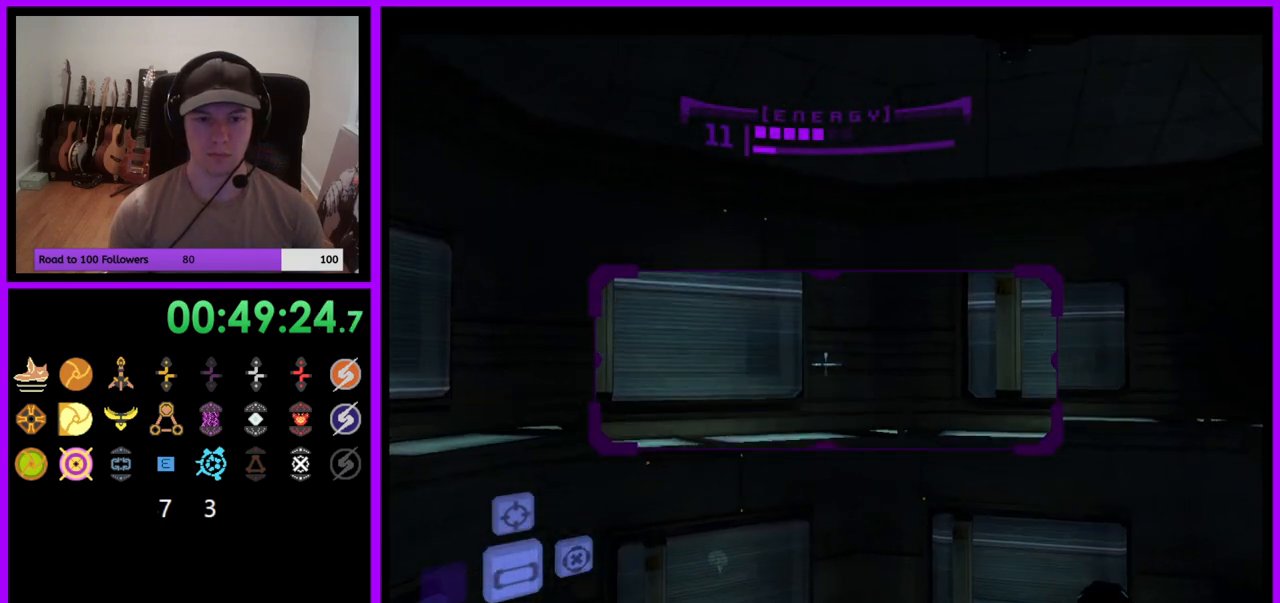
{"buttons": [], "left_stick": "down-left", "right_stick": "center", "events": [[100, "left_stick", "center"], [217, "left_stick", "down-left"], [233, "L1", "up"]]}
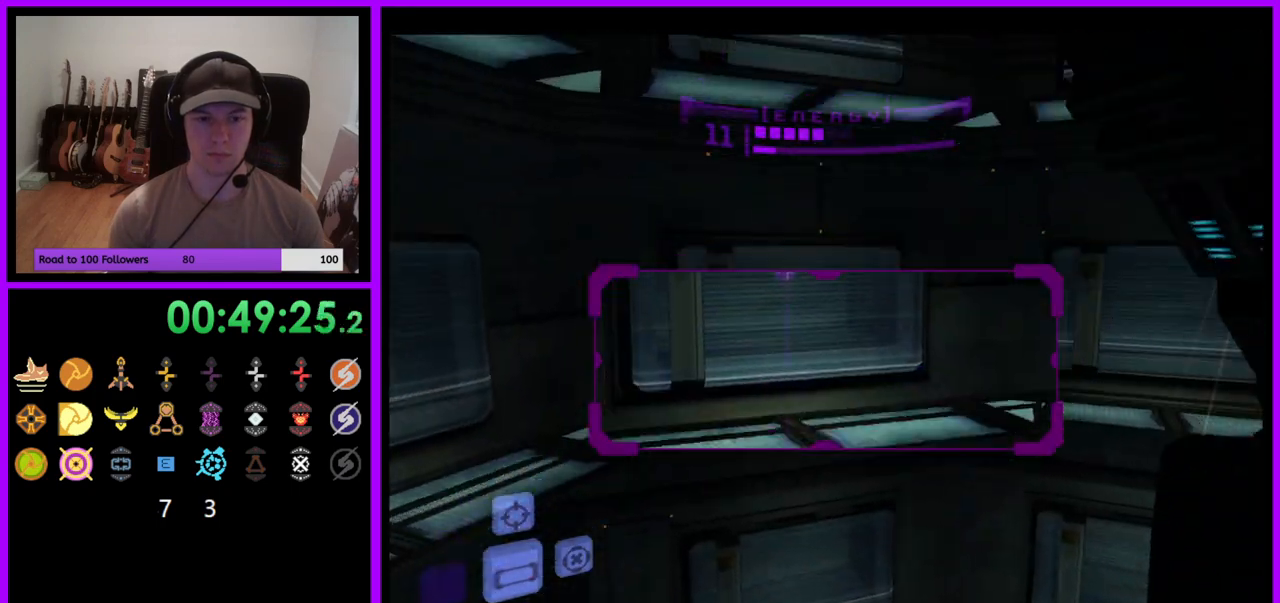
{"buttons": [], "left_stick": "down-left", "right_stick": "center", "events": []}
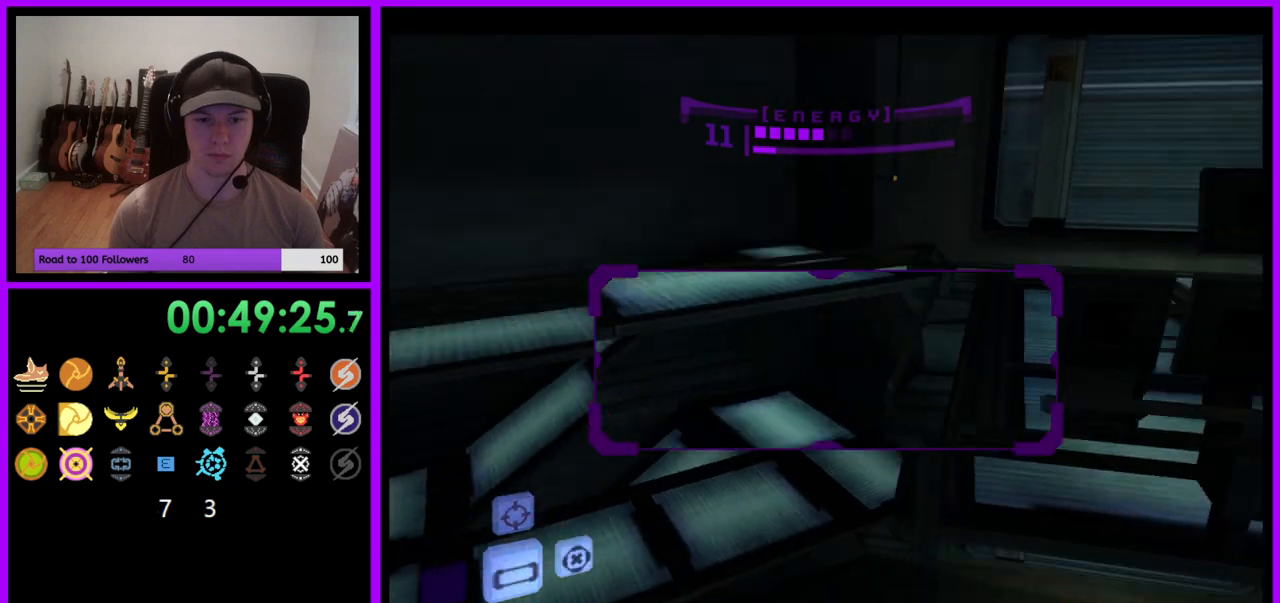
{"buttons": [], "left_stick": "down-left", "right_stick": "center", "events": []}
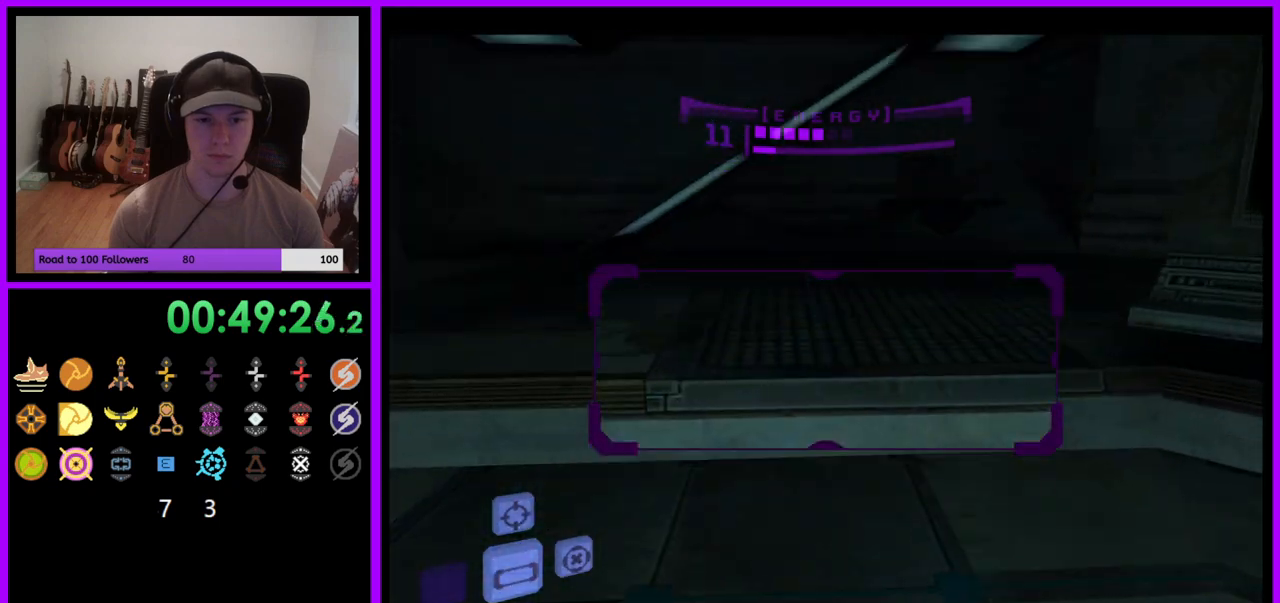
{"buttons": [], "left_stick": "left", "right_stick": "center", "events": [[33, "L1", "down"], [133, "L1", "up"], [200, "left_stick", "left"]]}
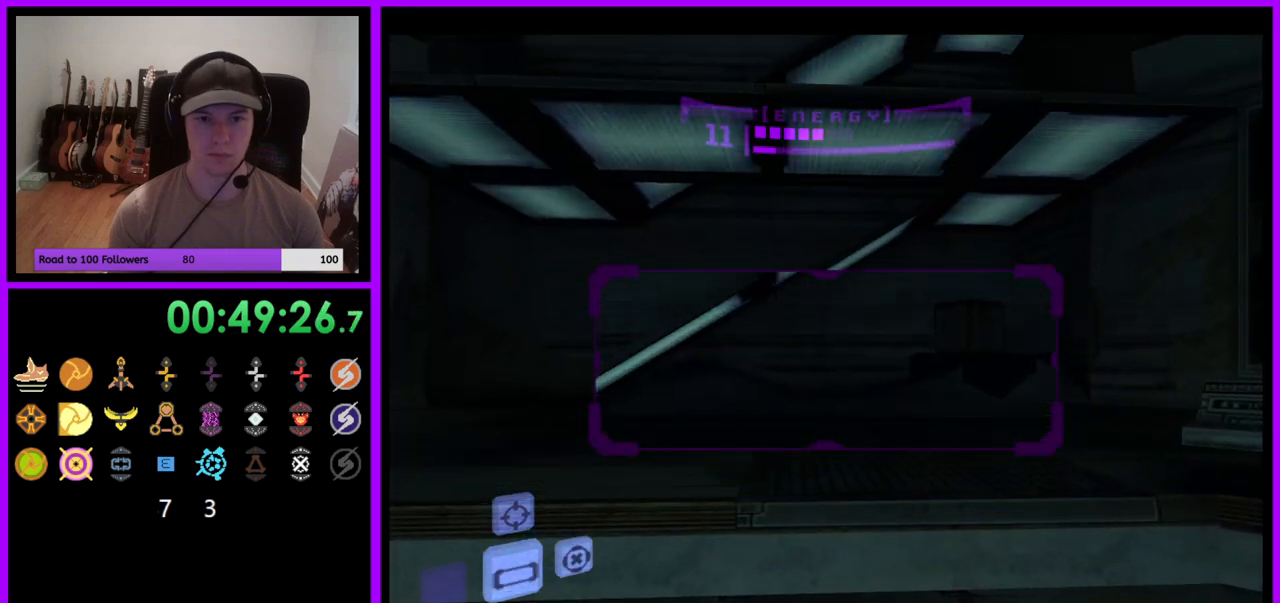
{"buttons": [], "left_stick": "left", "right_stick": "center", "events": []}
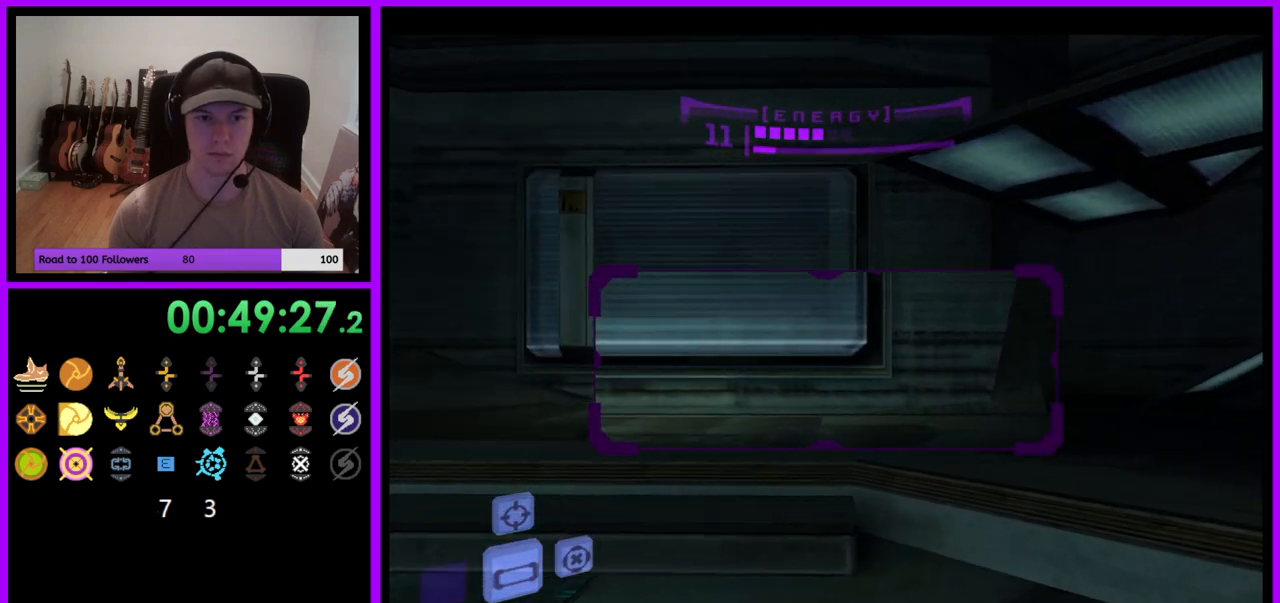
{"buttons": [], "left_stick": "left", "right_stick": "center", "events": []}
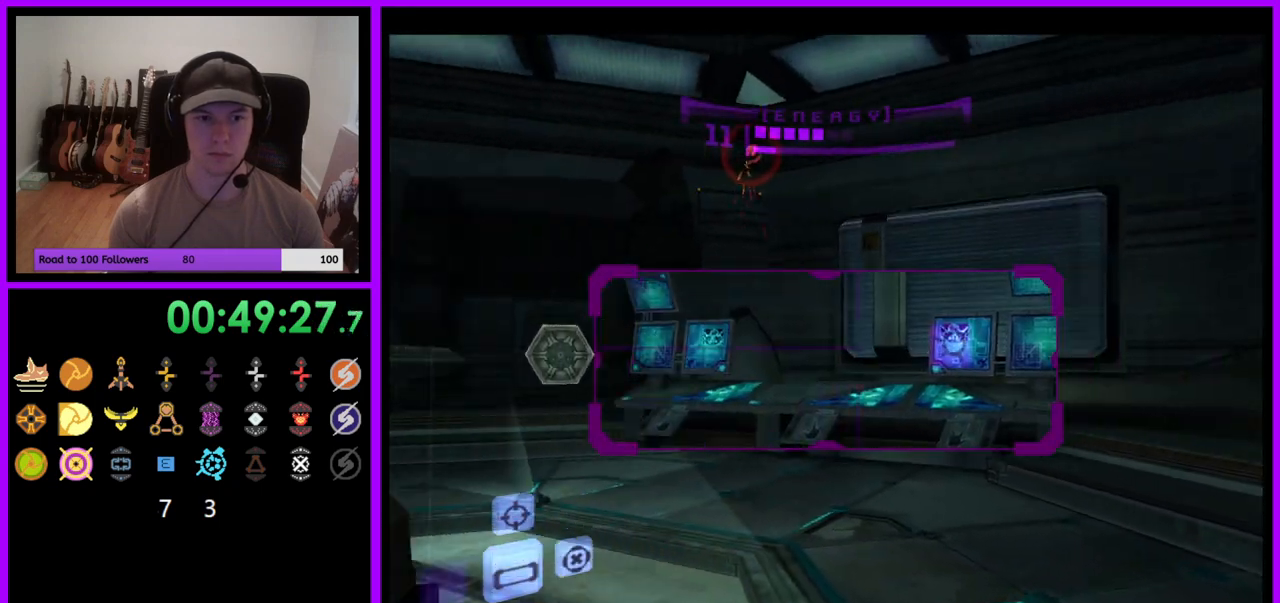
{"buttons": [], "left_stick": "left", "right_stick": "center", "events": [[100, "left_stick", "down-left"], [367, "left_stick", "left"]]}
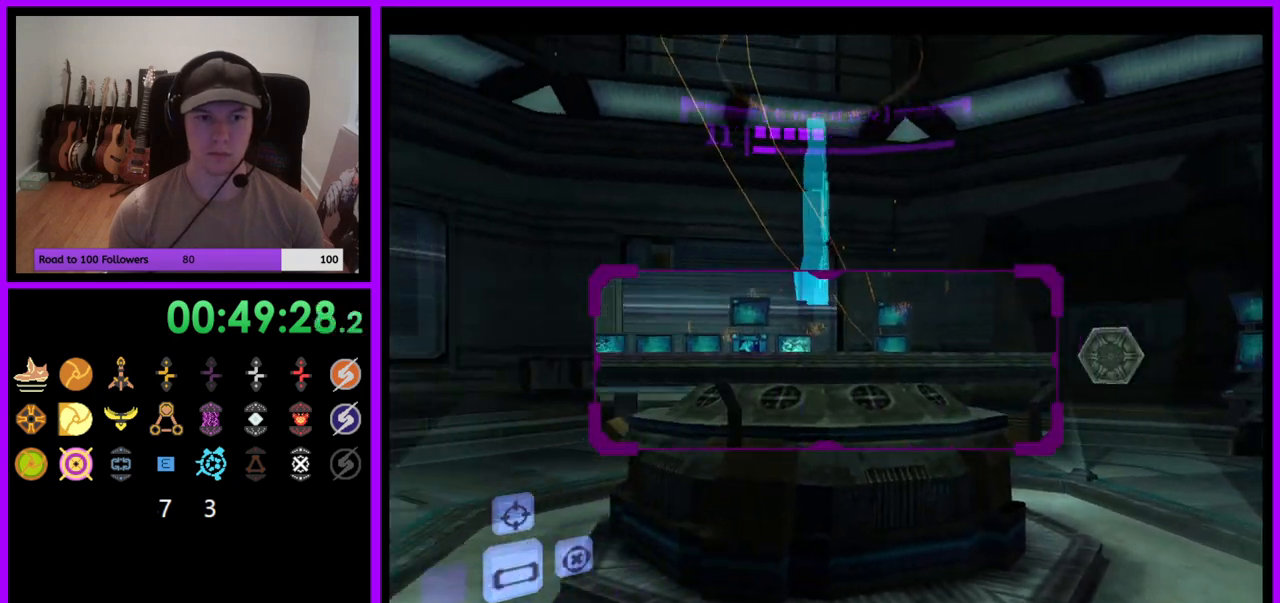
{"buttons": ["L1"], "left_stick": "up-left", "right_stick": "center", "events": [[200, "L1", "down"], [217, "left_stick", "up-left"]]}
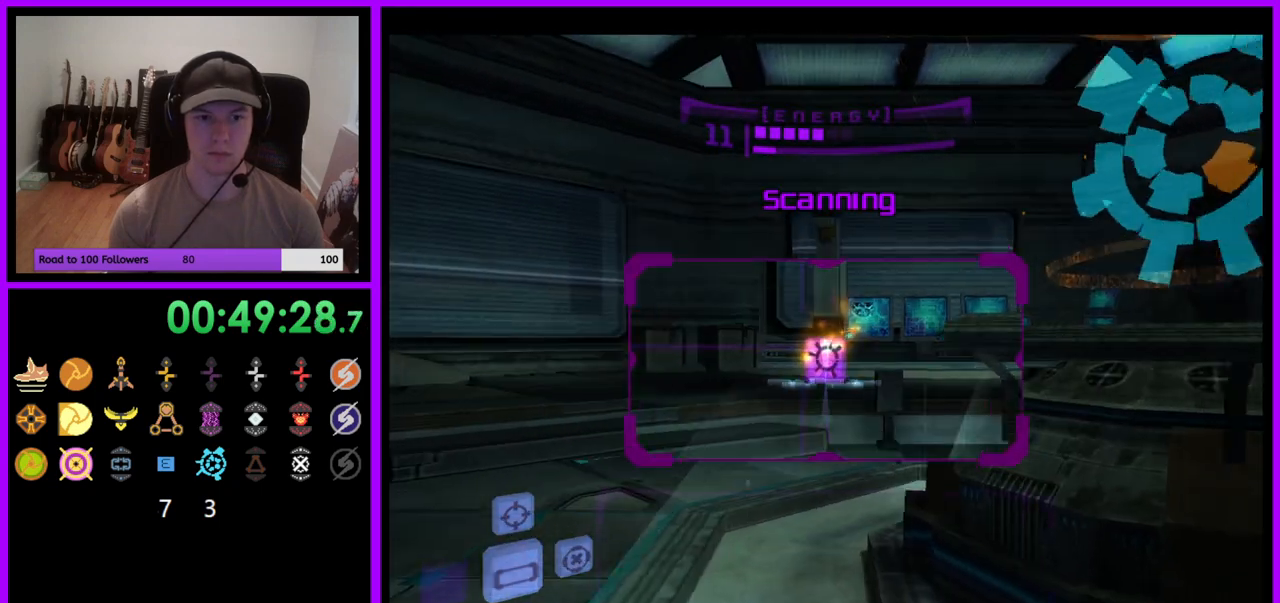
{"buttons": [], "left_stick": "up-right", "right_stick": "center", "events": [[117, "left_stick", "center"], [400, "L1", "up"], [483, "left_stick", "up-right"]]}
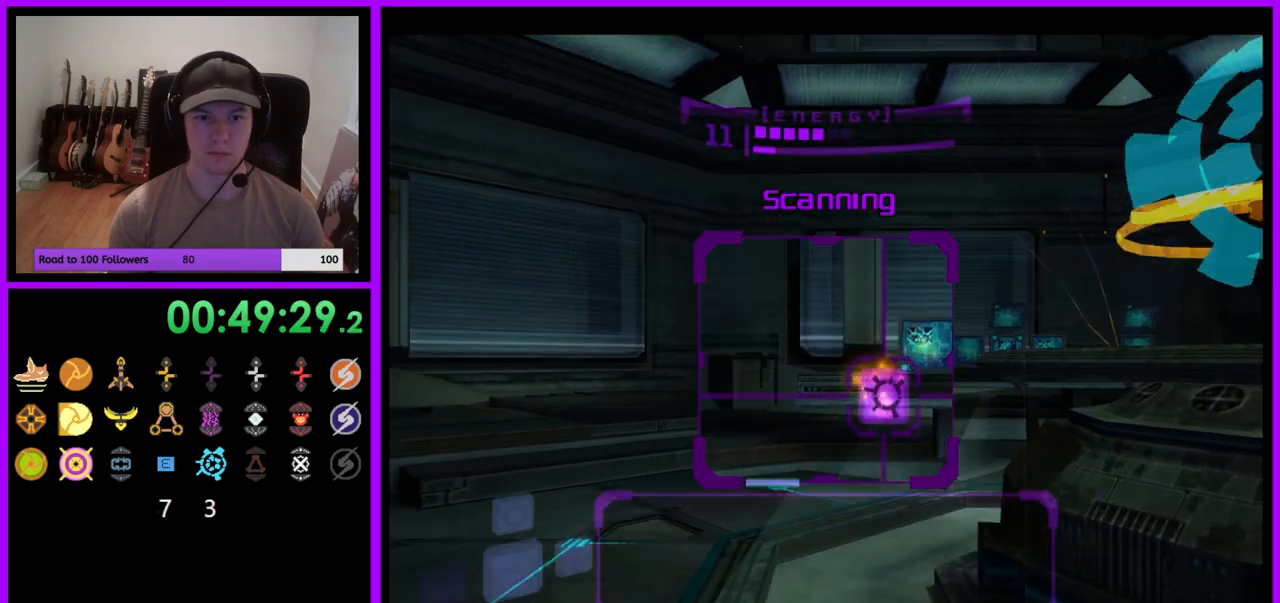
{"buttons": ["L1"], "left_stick": "left", "right_stick": "center", "events": [[117, "L1", "down"], [267, "left_stick", "center"], [333, "left_stick", "left"]]}
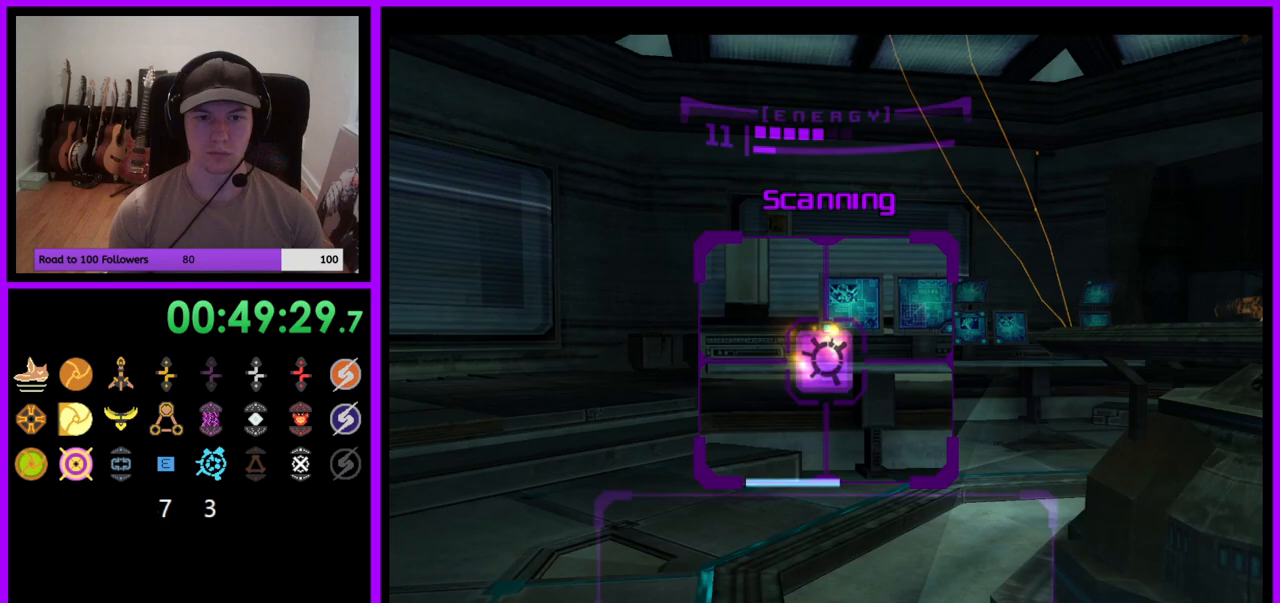
{"buttons": ["L1"], "left_stick": "center", "right_stick": "center", "events": [[33, "L1", "up"], [83, "left_stick", "up"], [183, "left_stick", "right"], [400, "L1", "down"], [417, "left_stick", "center"]]}
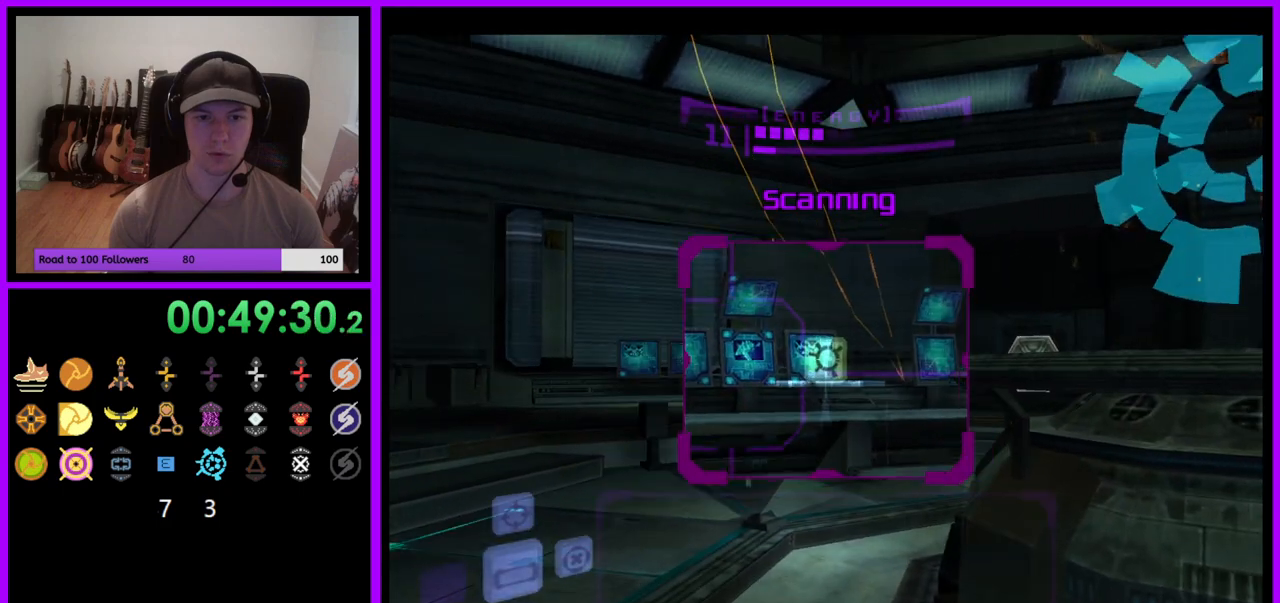
{"buttons": ["L1"], "left_stick": "center", "right_stick": "center", "events": [[167, "left_stick", "down"], [217, "left_stick", "down-left"], [333, "left_stick", "center"]]}
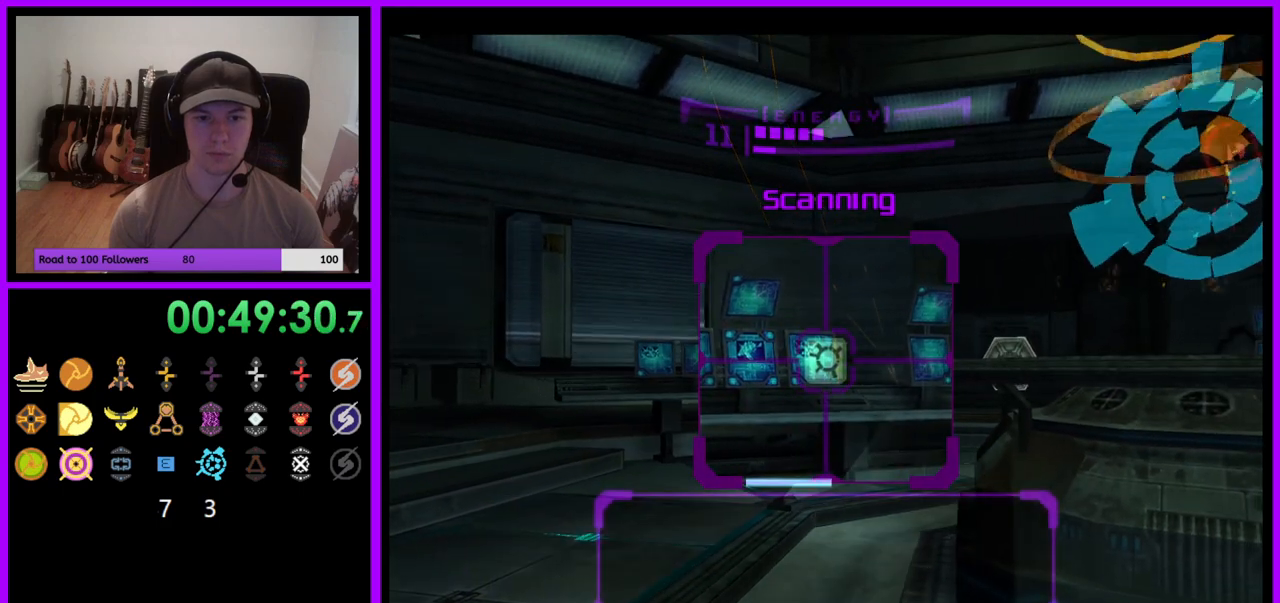
{"buttons": ["L1"], "left_stick": "center", "right_stick": "center", "events": []}
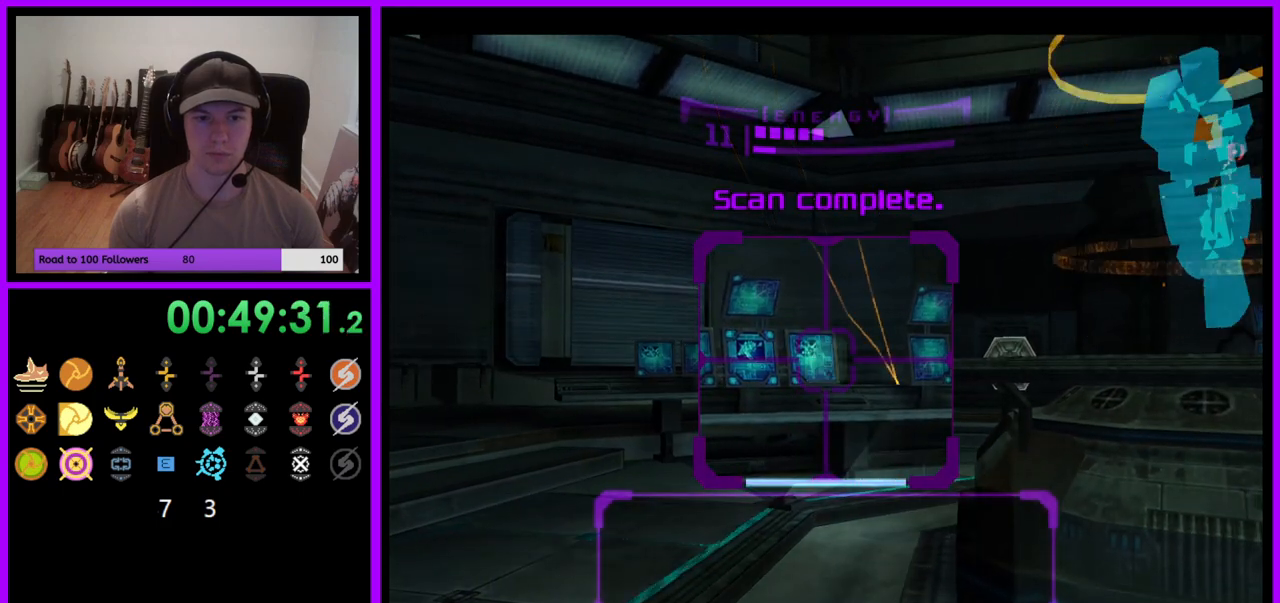
{"buttons": [], "left_stick": "right", "right_stick": "center", "events": [[317, "L1", "up"], [383, "A", "down"], [400, "left_stick", "right"], [483, "A", "up"]]}
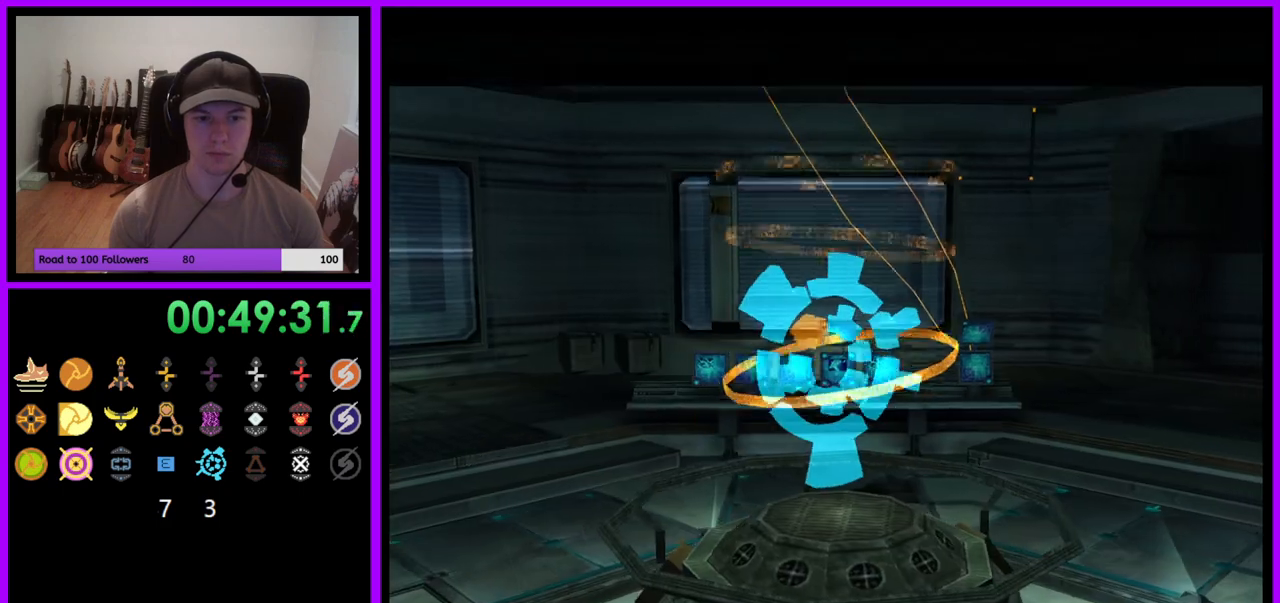
{"buttons": [], "left_stick": "center", "right_stick": "center", "events": [[150, "left_stick", "center"]]}
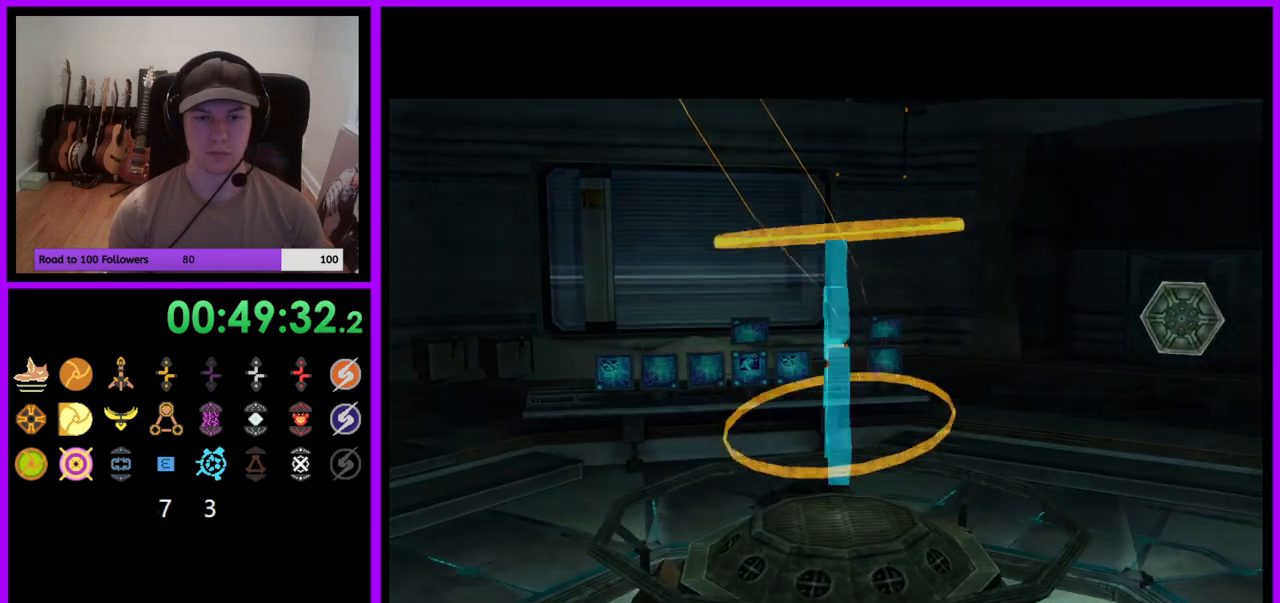
{"buttons": [], "left_stick": "center", "right_stick": "center", "events": []}
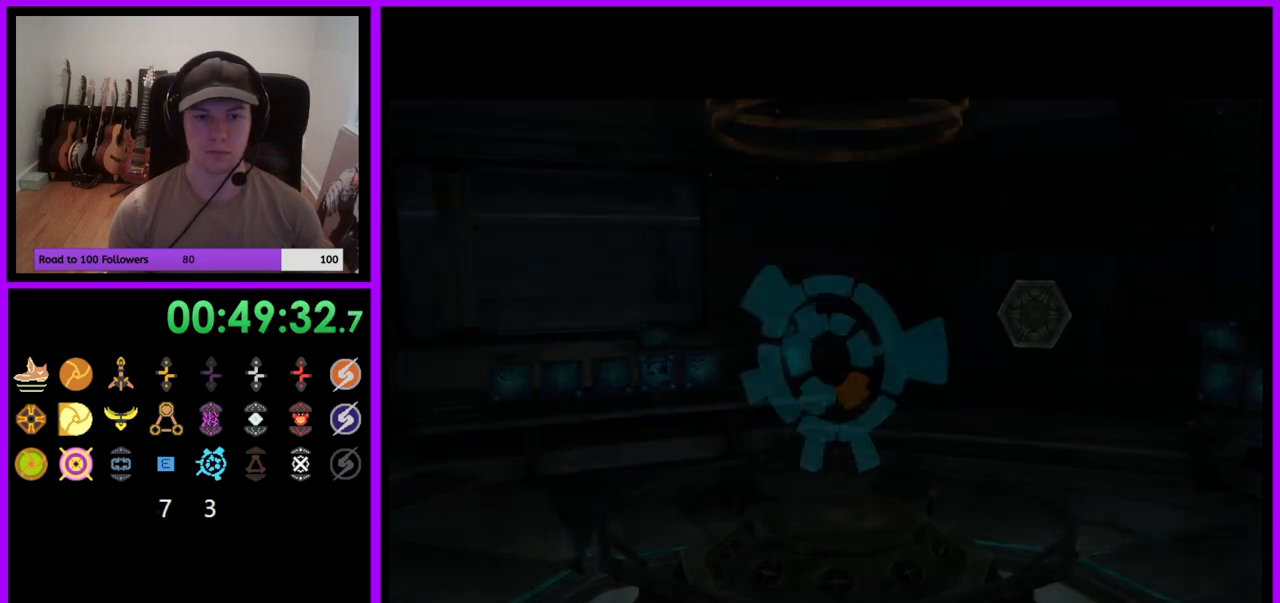
{"buttons": [], "left_stick": "center", "right_stick": "center", "events": []}
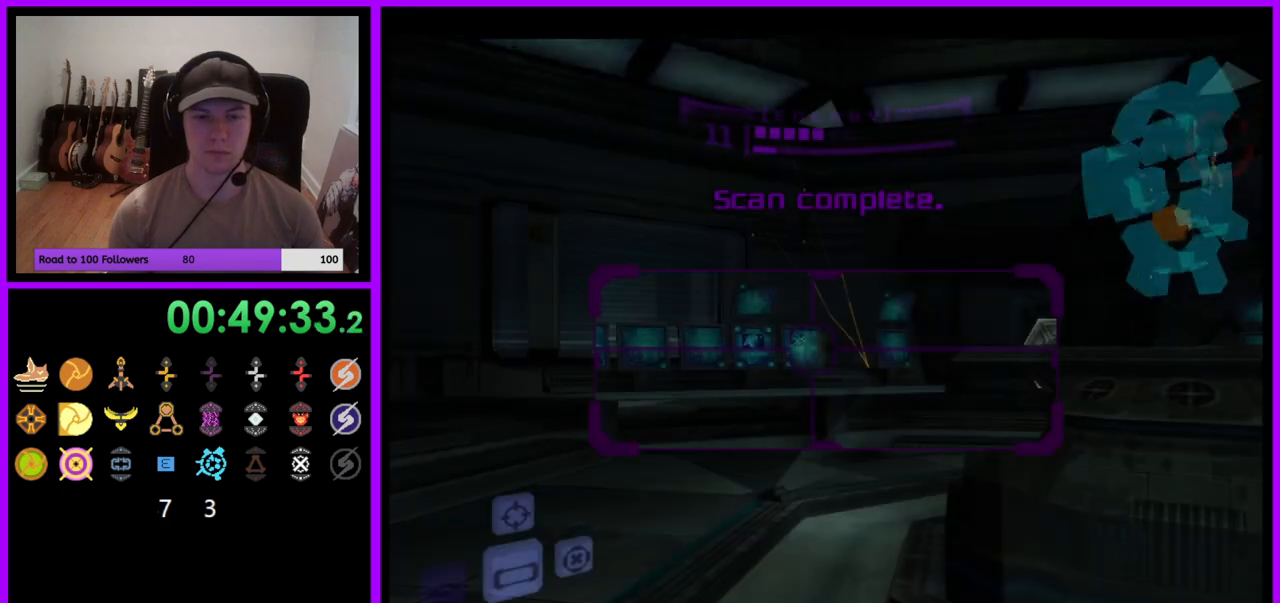
{"buttons": ["L1"], "left_stick": "up-right", "right_stick": "center", "events": [[200, "L1", "down"], [250, "left_stick", "up-right"], [267, "B", "down"], [350, "B", "up"]]}
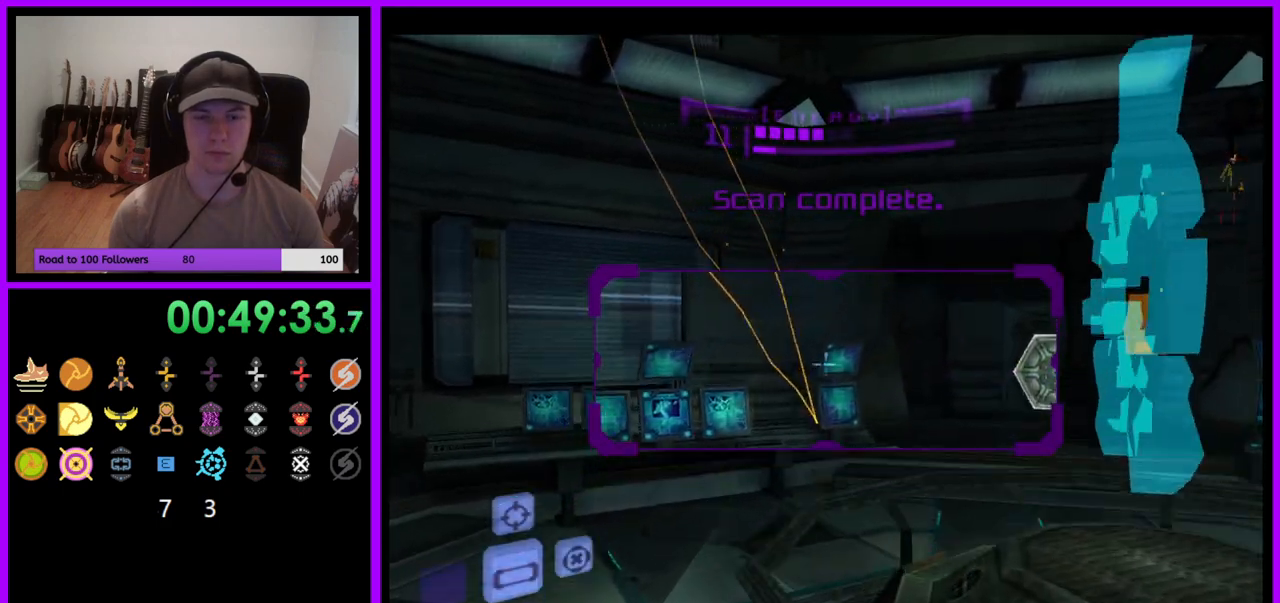
{"buttons": ["L1"], "left_stick": "center", "right_stick": "center", "events": [[450, "left_stick", "center"]]}
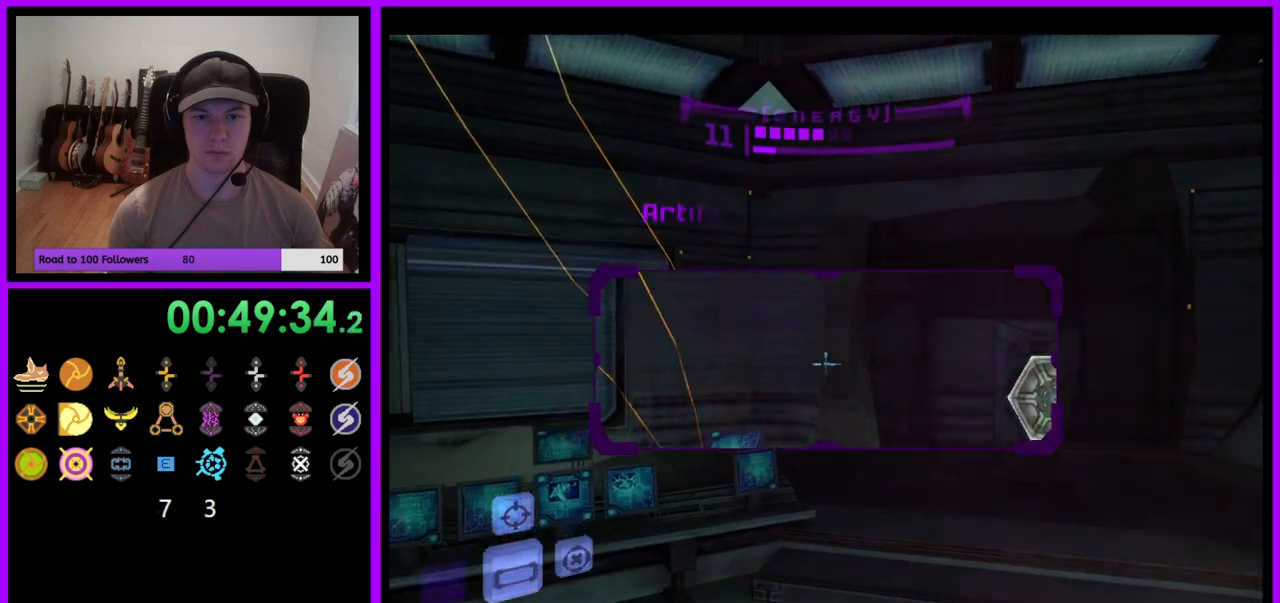
{"buttons": [], "left_stick": "left", "right_stick": "center", "events": [[133, "L1", "up"], [150, "A", "down"], [283, "left_stick", "left"], [300, "A", "up"]]}
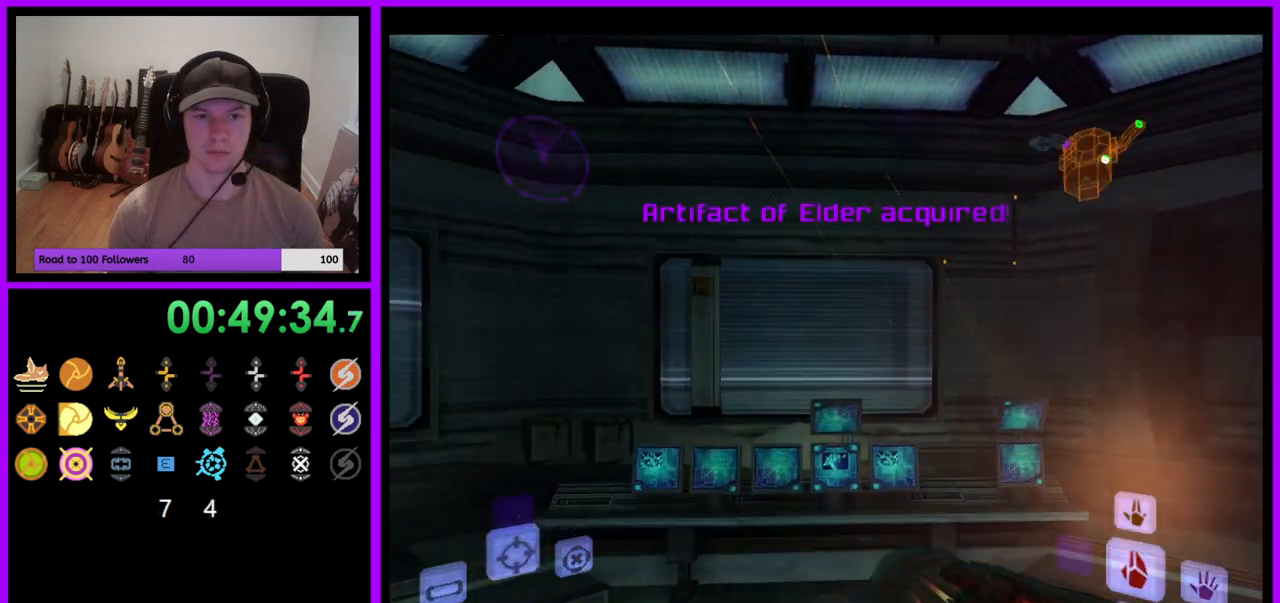
{"buttons": [], "left_stick": "left", "right_stick": "center", "events": [[200, "left_stick", "center"], [350, "left_stick", "left"]]}
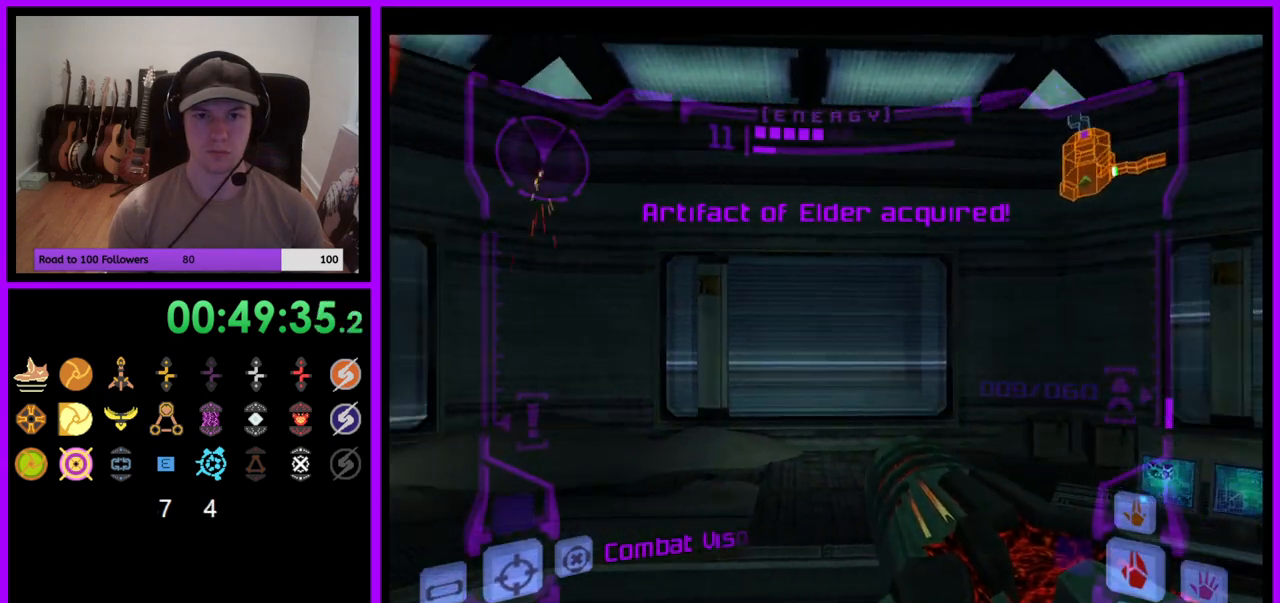
{"buttons": [], "left_stick": "center", "right_stick": "center", "events": [[500, "left_stick", "center"]]}
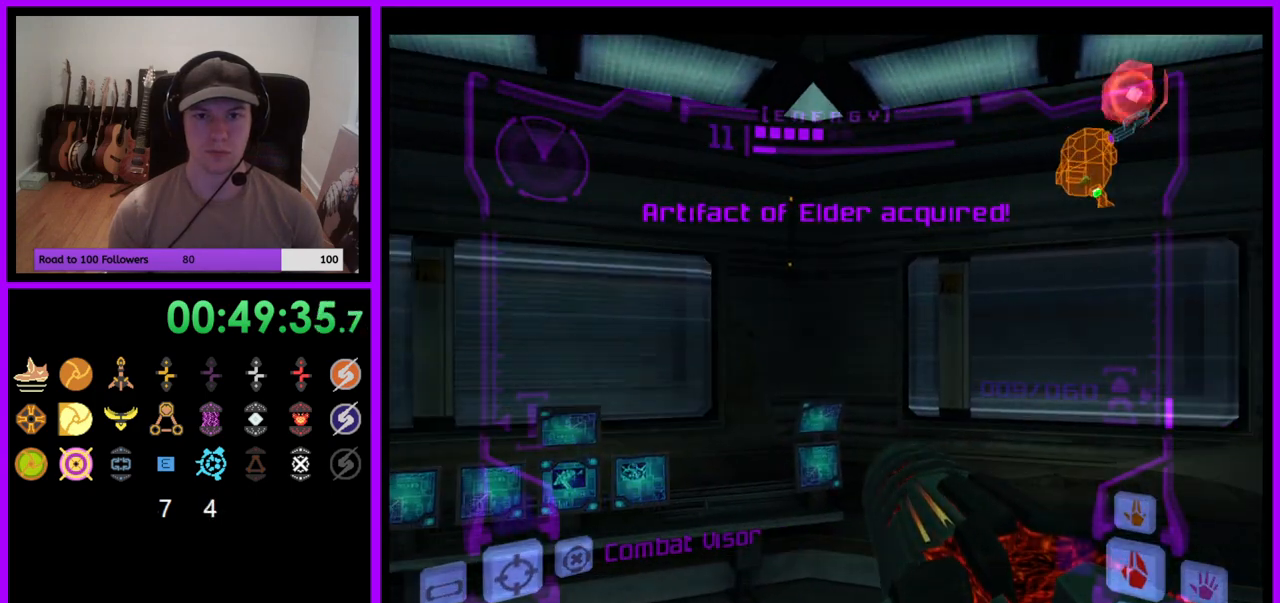
{"buttons": [], "left_stick": "right", "right_stick": "center", "events": [[317, "left_stick", "right"], [350, "B", "down"], [483, "B", "up"]]}